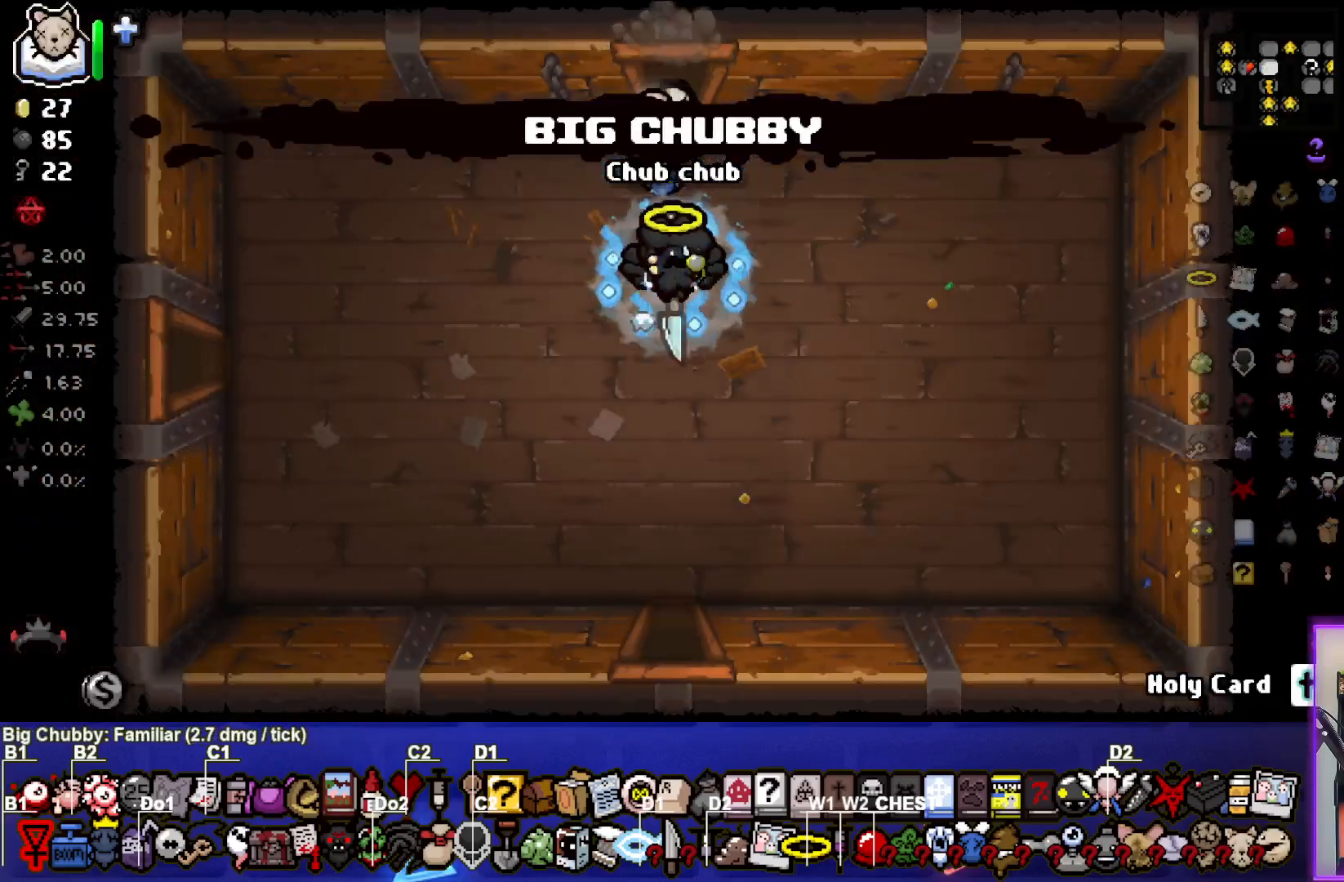
Gameplay with a controller (PlayStation layout); each line is a JSON object with the inputs held at the frame after it. "events" lists button and stick changes between this image and that frame as [ms after this image, input, new state], when the widget could be followed in between.
{"buttons": [], "left_stick": "up-left", "right_stick": "center", "events": [[233, "left_stick", "up-left"]]}
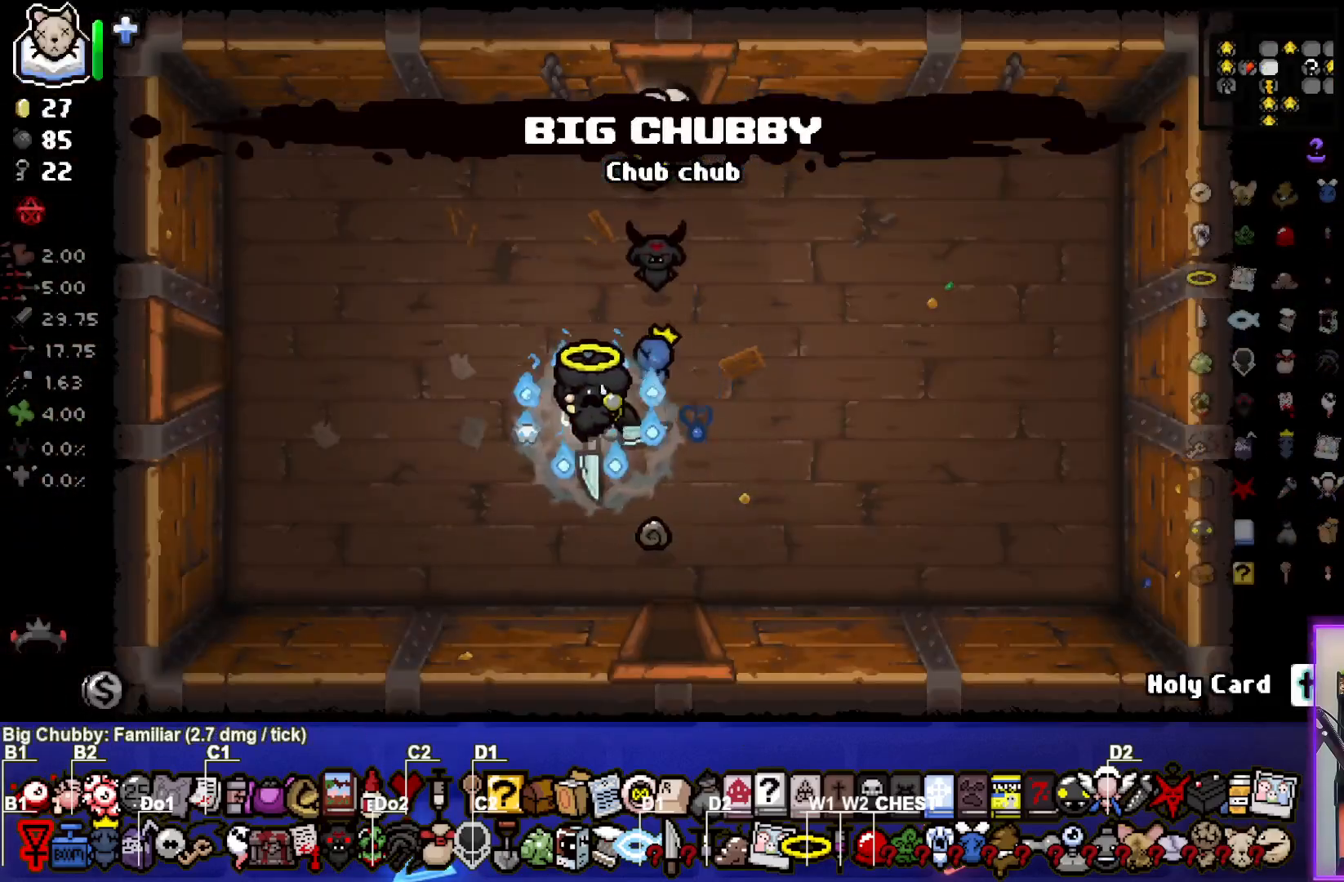
{"buttons": [], "left_stick": "down-right", "right_stick": "center", "events": [[200, "left_stick", "down-right"]]}
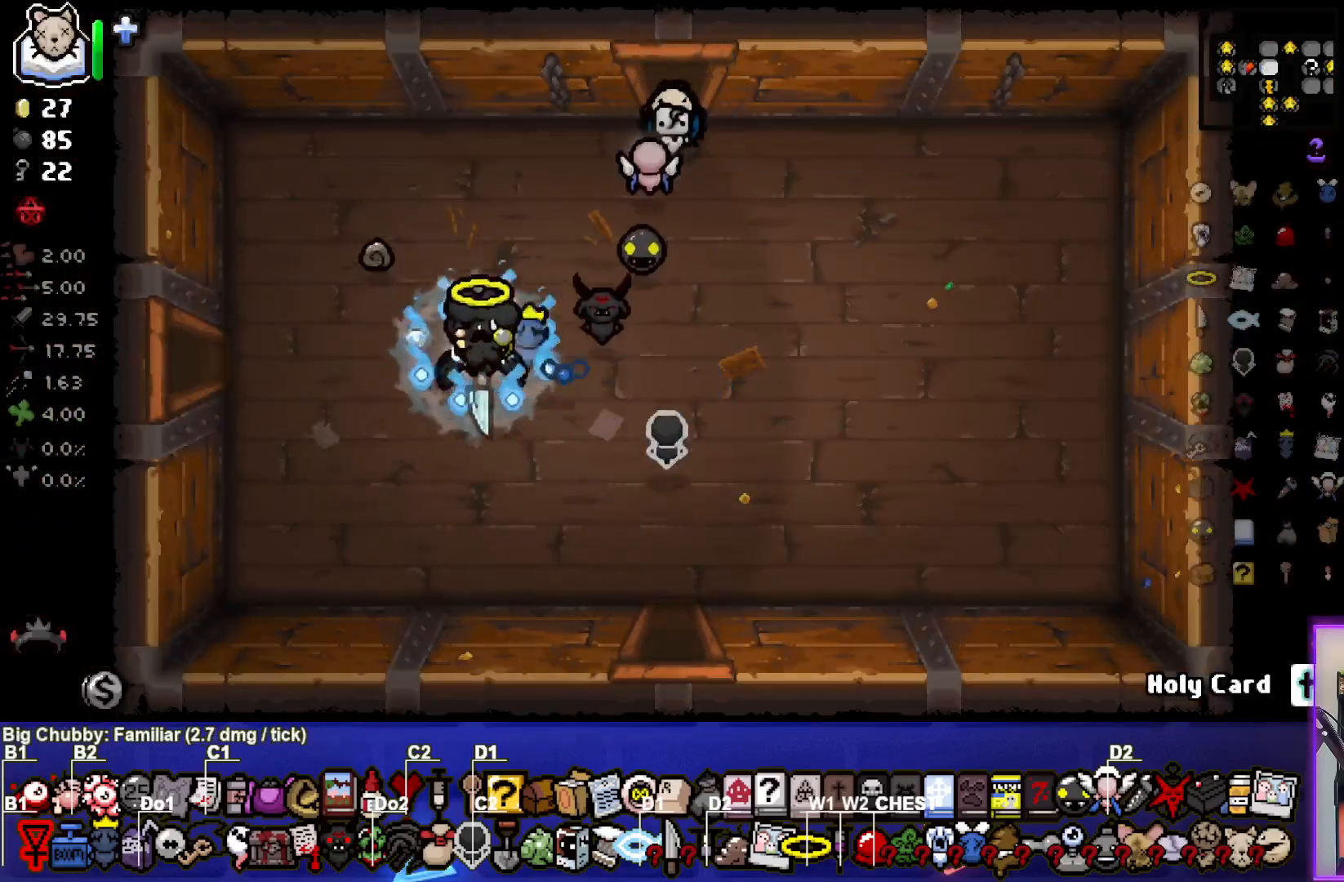
{"buttons": [], "left_stick": "down", "right_stick": "center", "events": [[333, "left_stick", "down"]]}
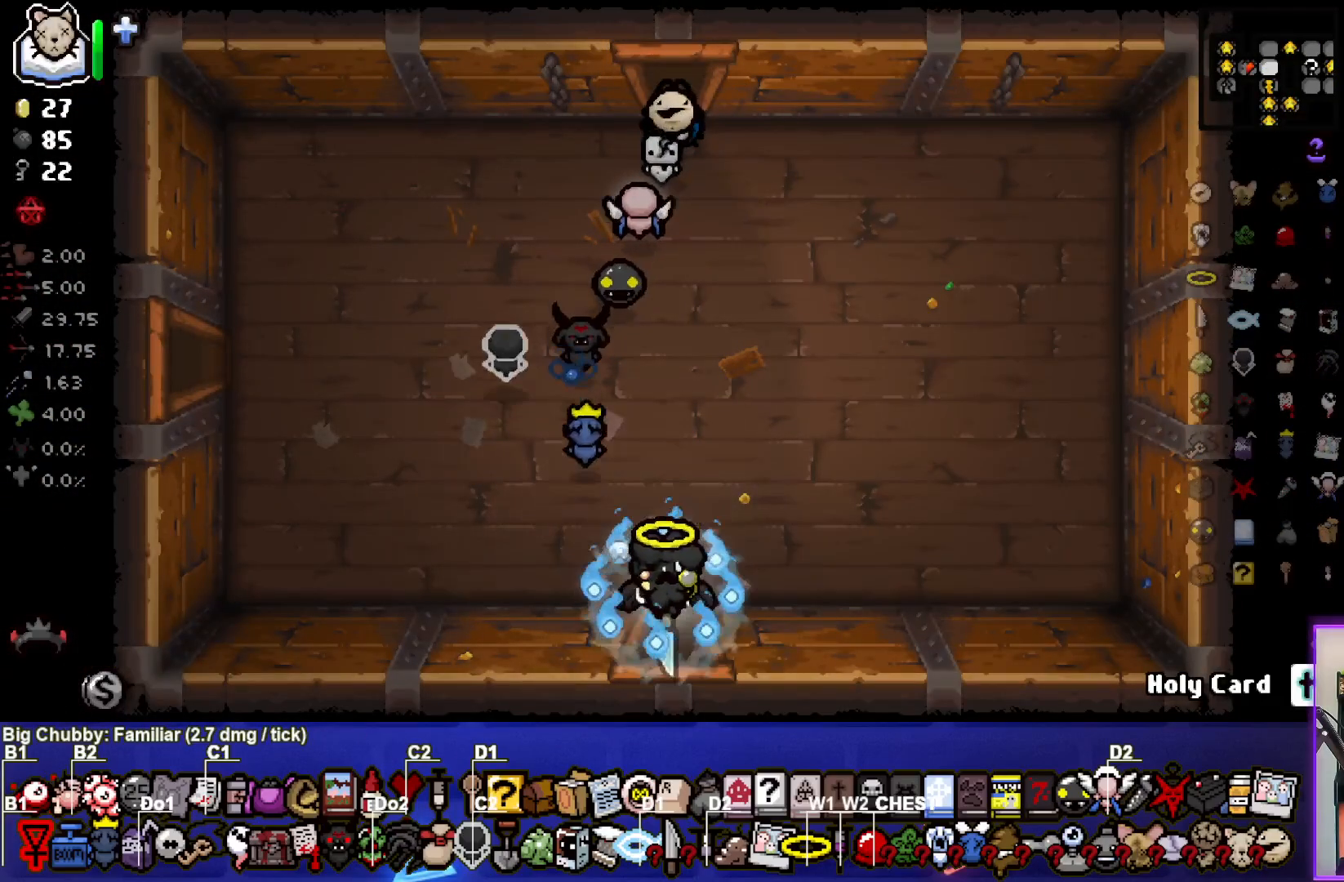
{"buttons": [], "left_stick": "center", "right_stick": "center", "events": [[100, "left_stick", "center"]]}
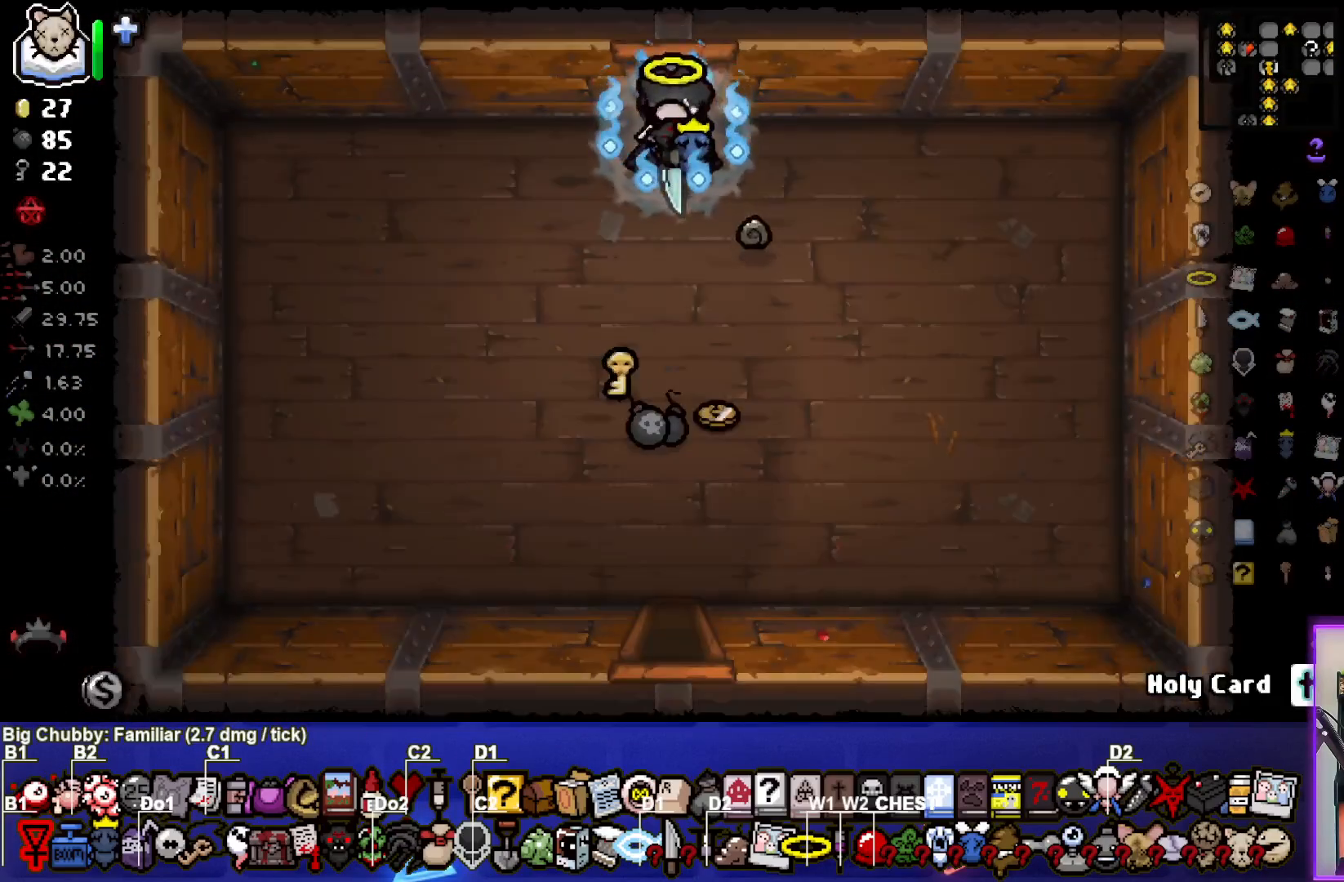
{"buttons": [], "left_stick": "down-right", "right_stick": "center", "events": [[117, "left_stick", "down-left"], [450, "left_stick", "down-right"]]}
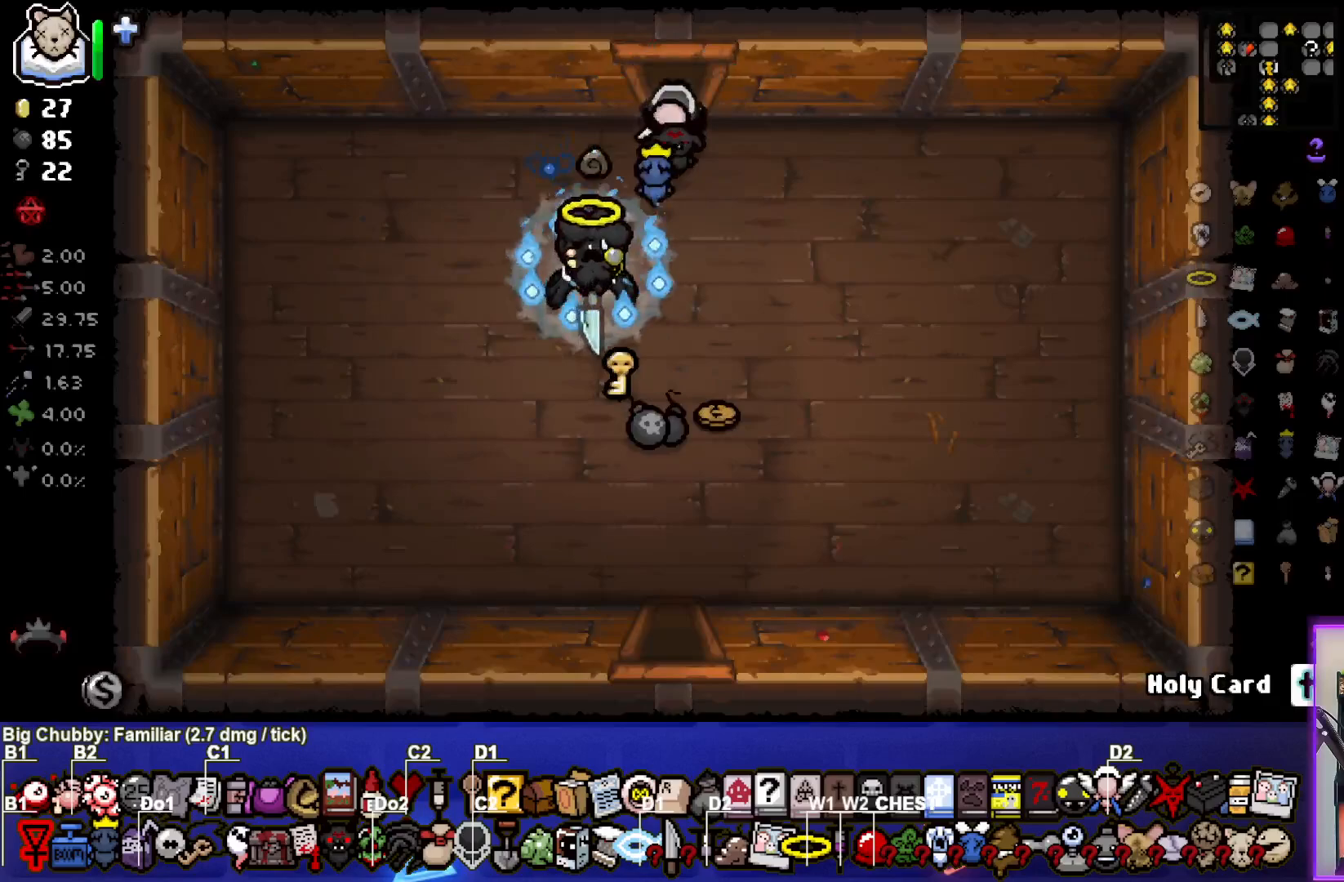
{"buttons": [], "left_stick": "left", "right_stick": "center", "events": [[300, "left_stick", "center"], [417, "left_stick", "left"]]}
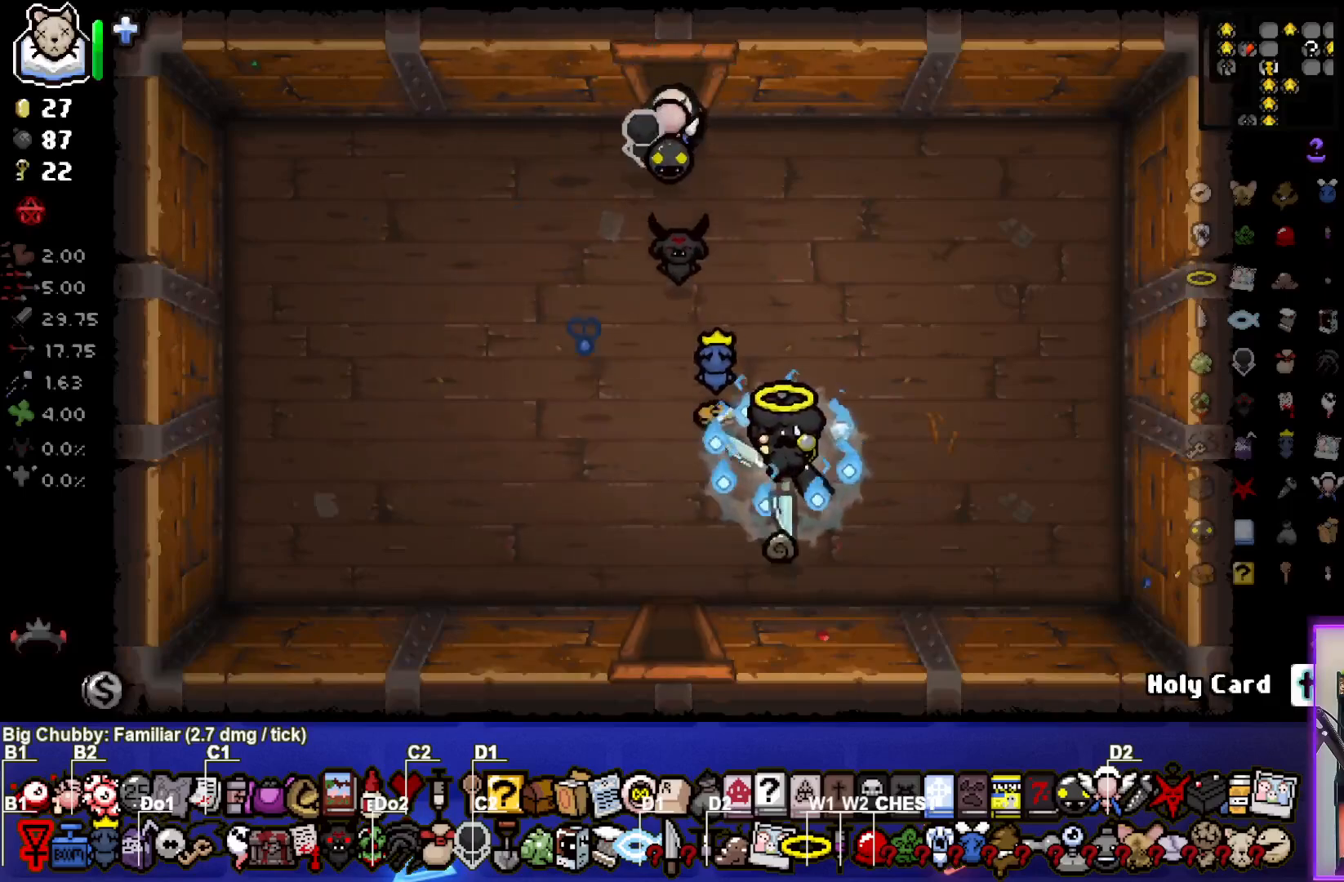
{"buttons": [], "left_stick": "center", "right_stick": "center", "events": [[183, "left_stick", "center"]]}
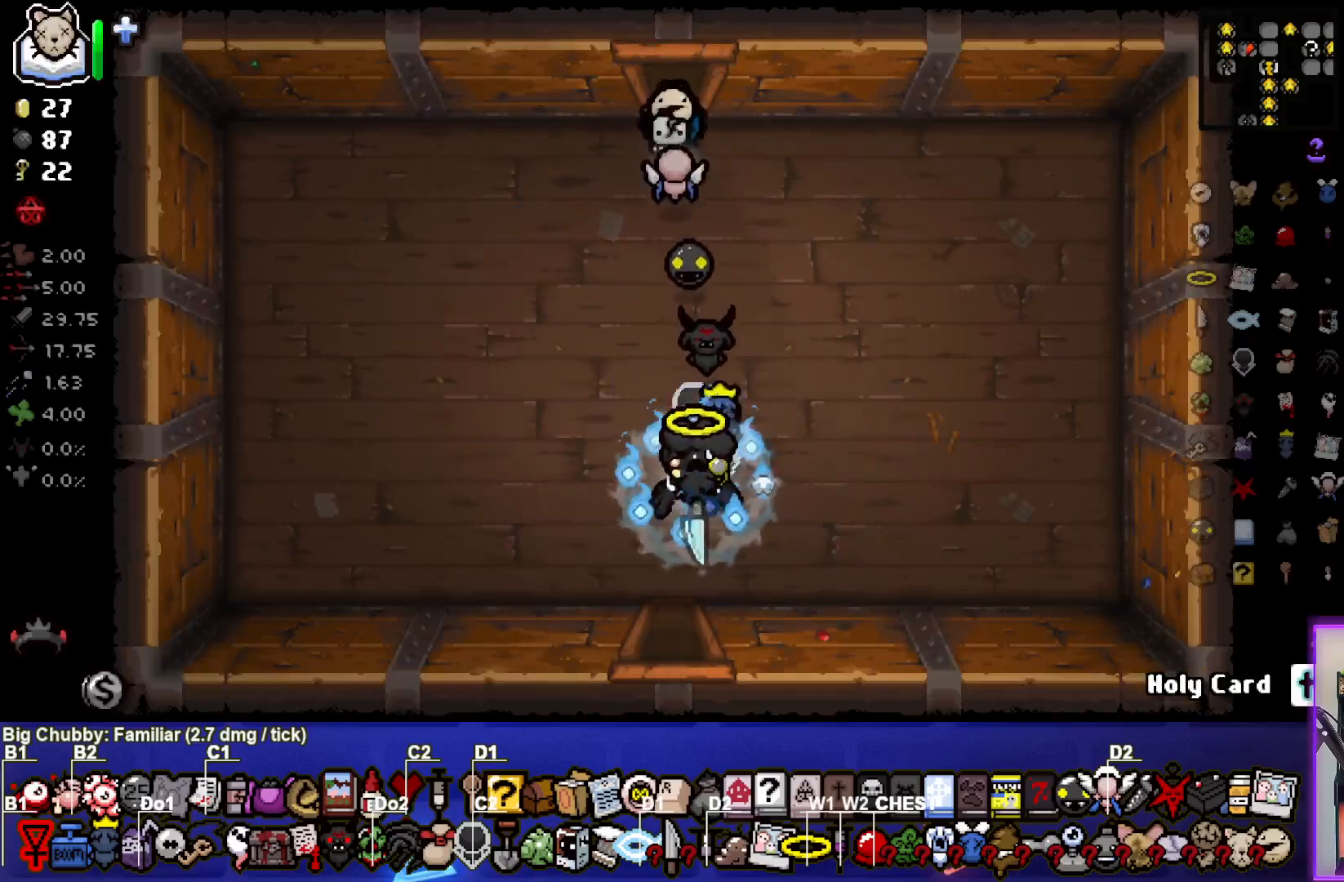
{"buttons": [], "left_stick": "center", "right_stick": "center", "events": []}
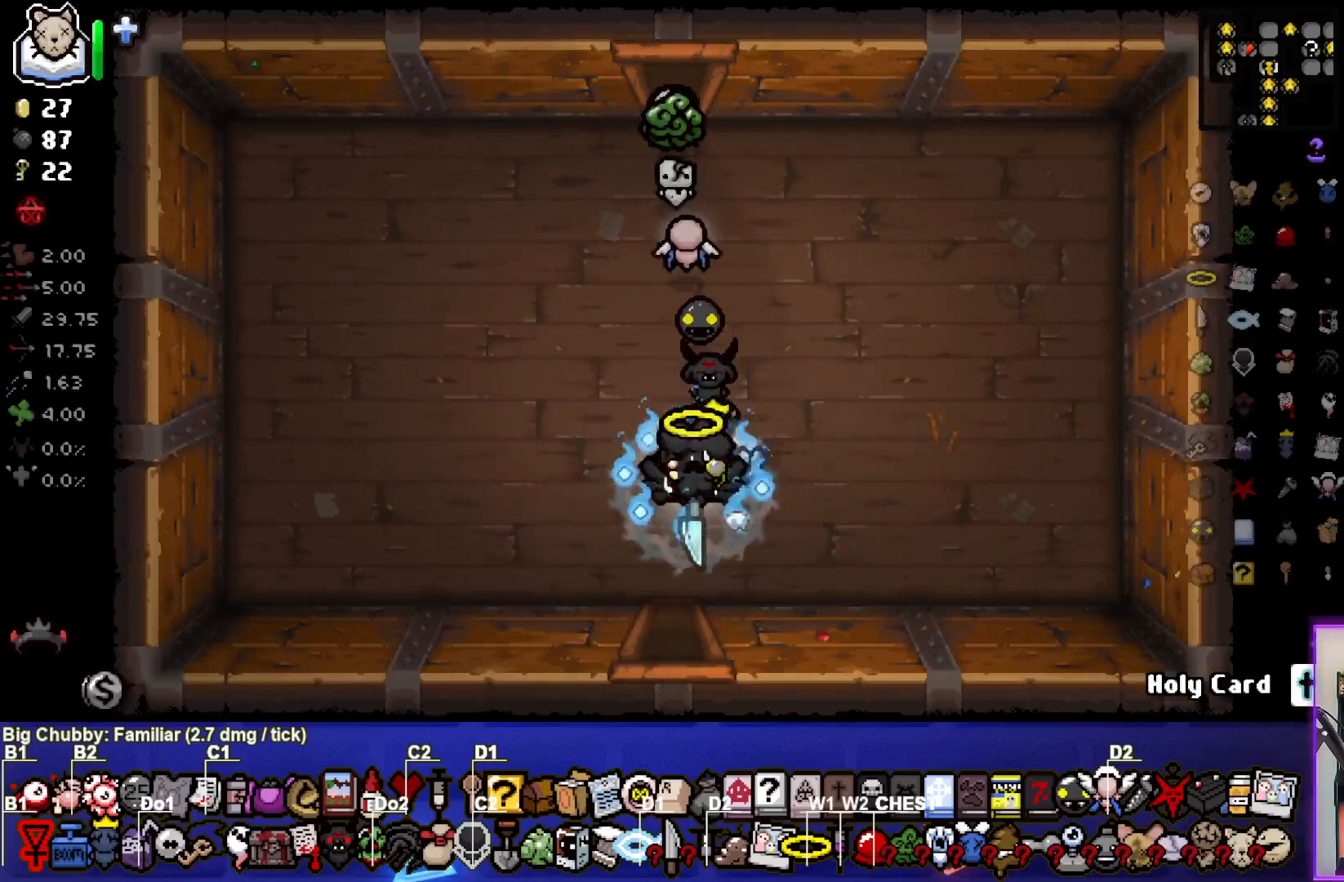
{"buttons": [], "left_stick": "center", "right_stick": "center", "events": []}
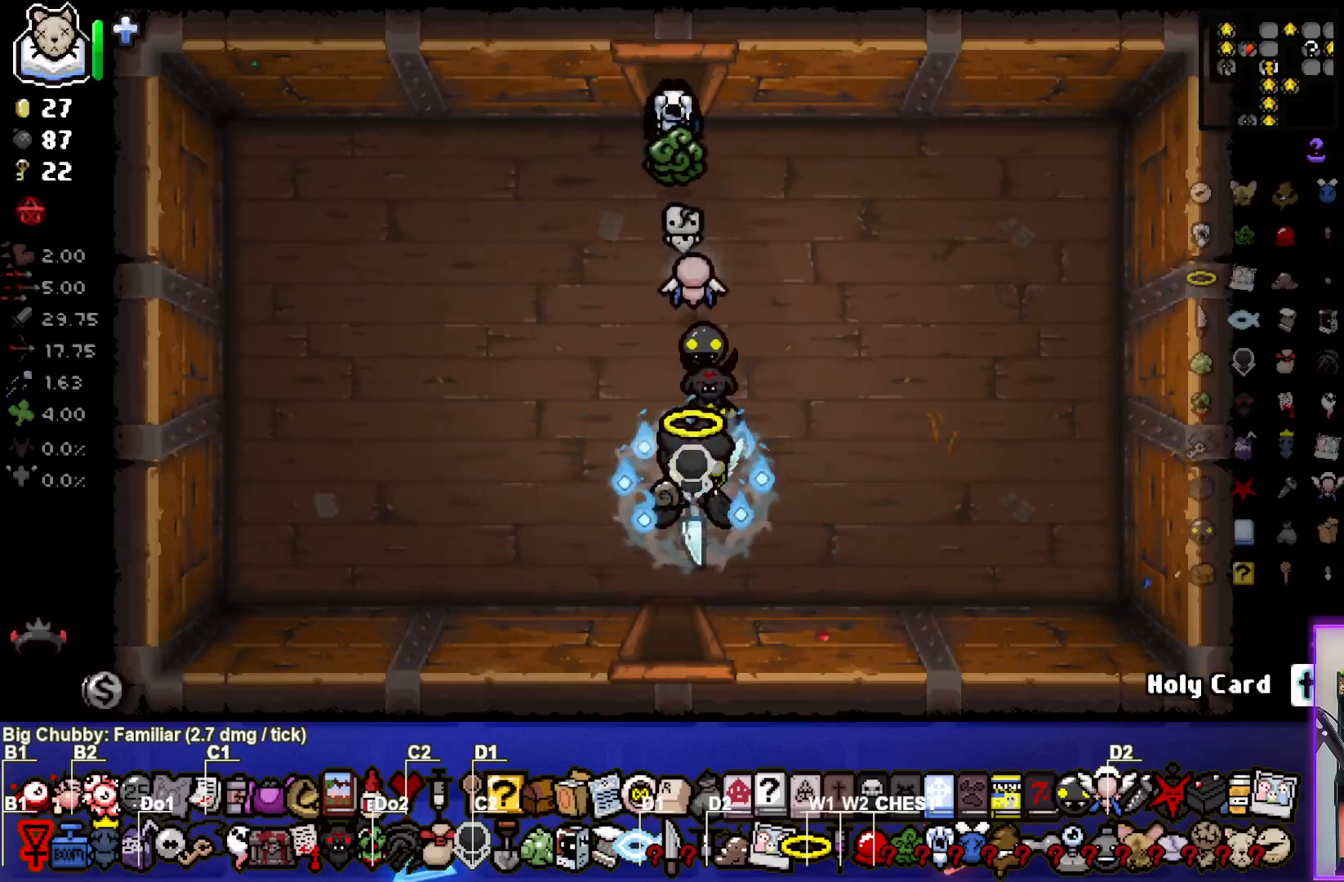
{"buttons": [], "left_stick": "center", "right_stick": "center", "events": []}
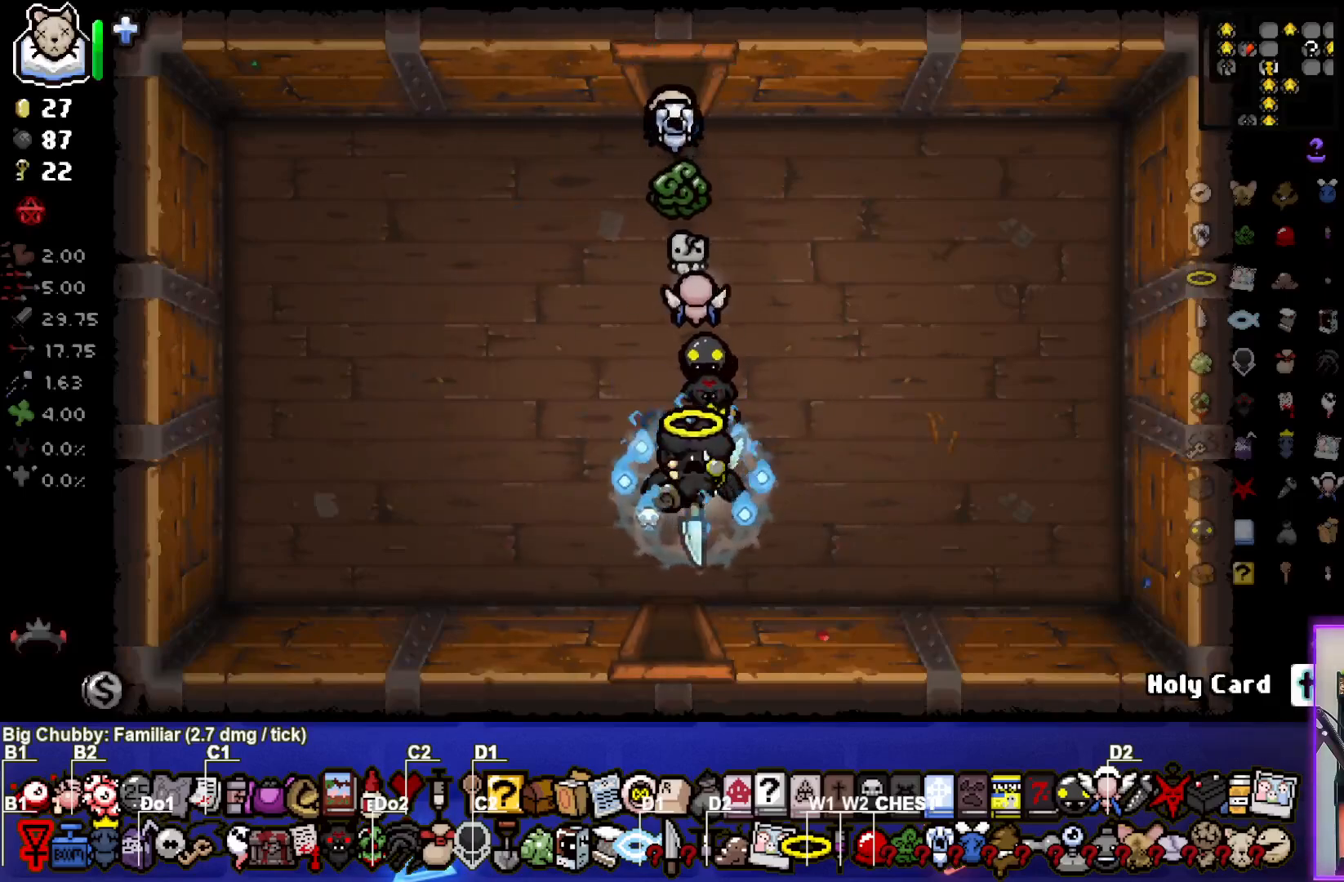
{"buttons": [], "left_stick": "center", "right_stick": "center", "events": []}
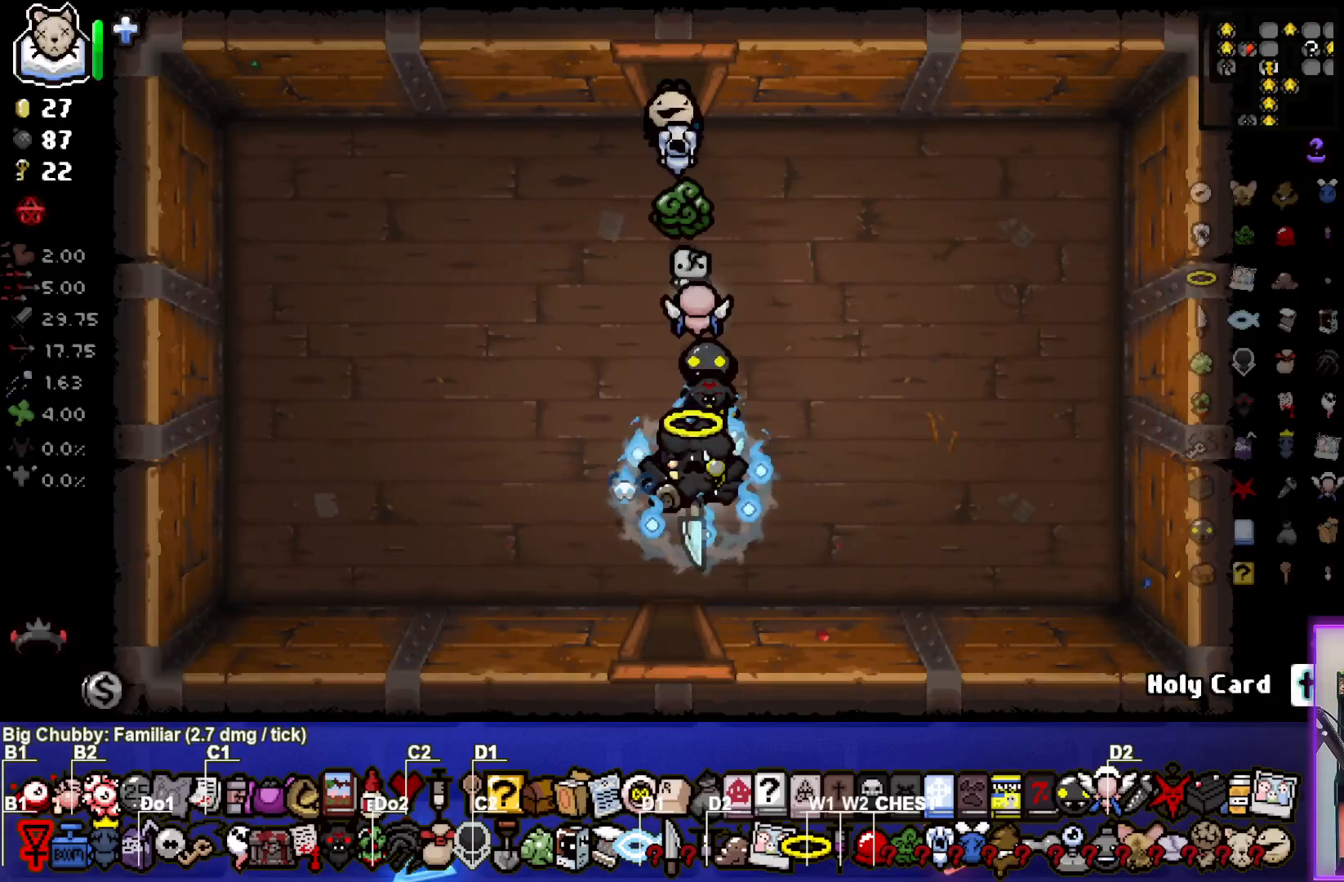
{"buttons": [], "left_stick": "center", "right_stick": "center", "events": [[83, "left_stick", "down"], [467, "left_stick", "center"]]}
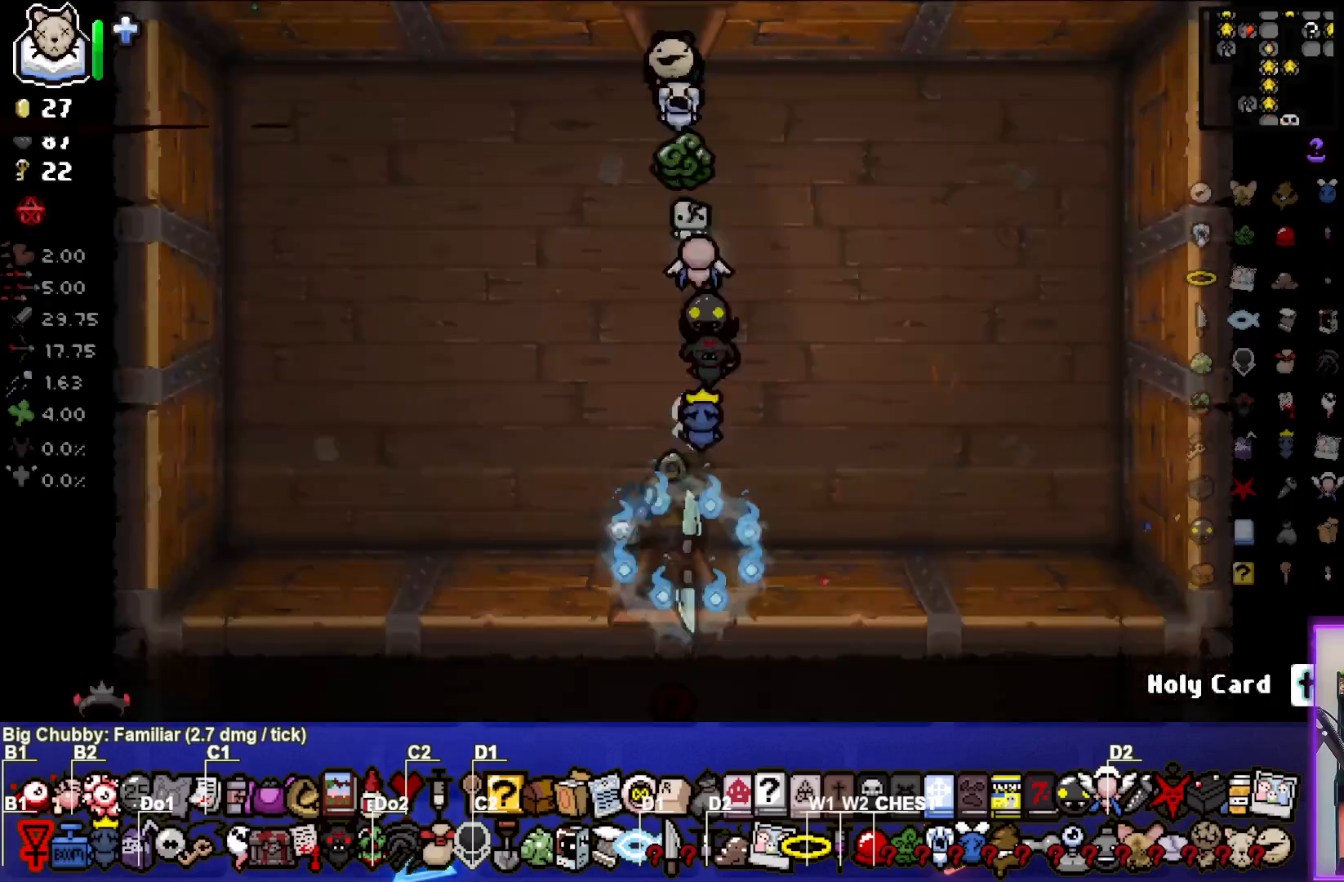
{"buttons": [], "left_stick": "center", "right_stick": "center", "events": []}
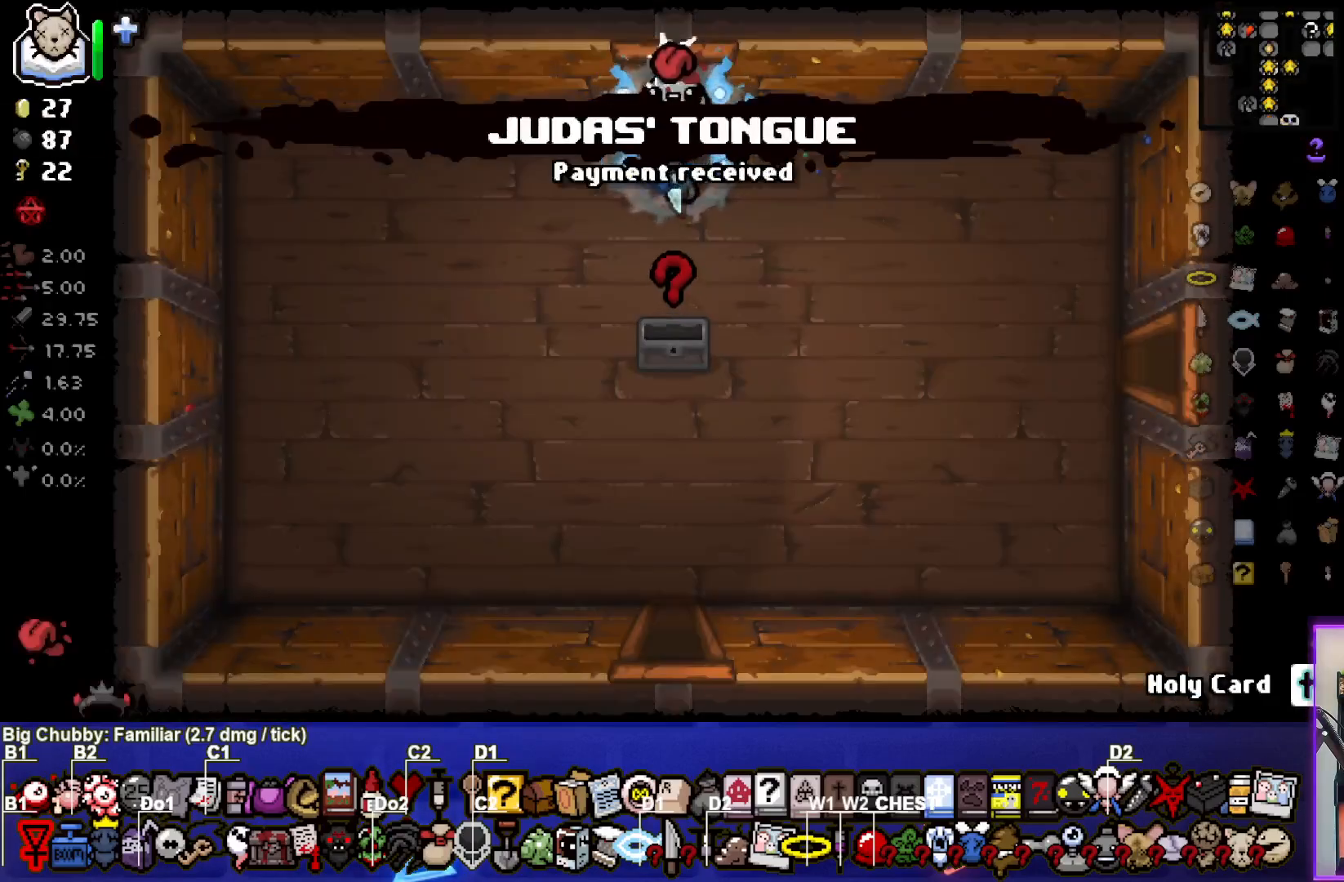
{"buttons": [], "left_stick": "center", "right_stick": "center", "events": [[167, "left_stick", "down-right"], [483, "left_stick", "center"]]}
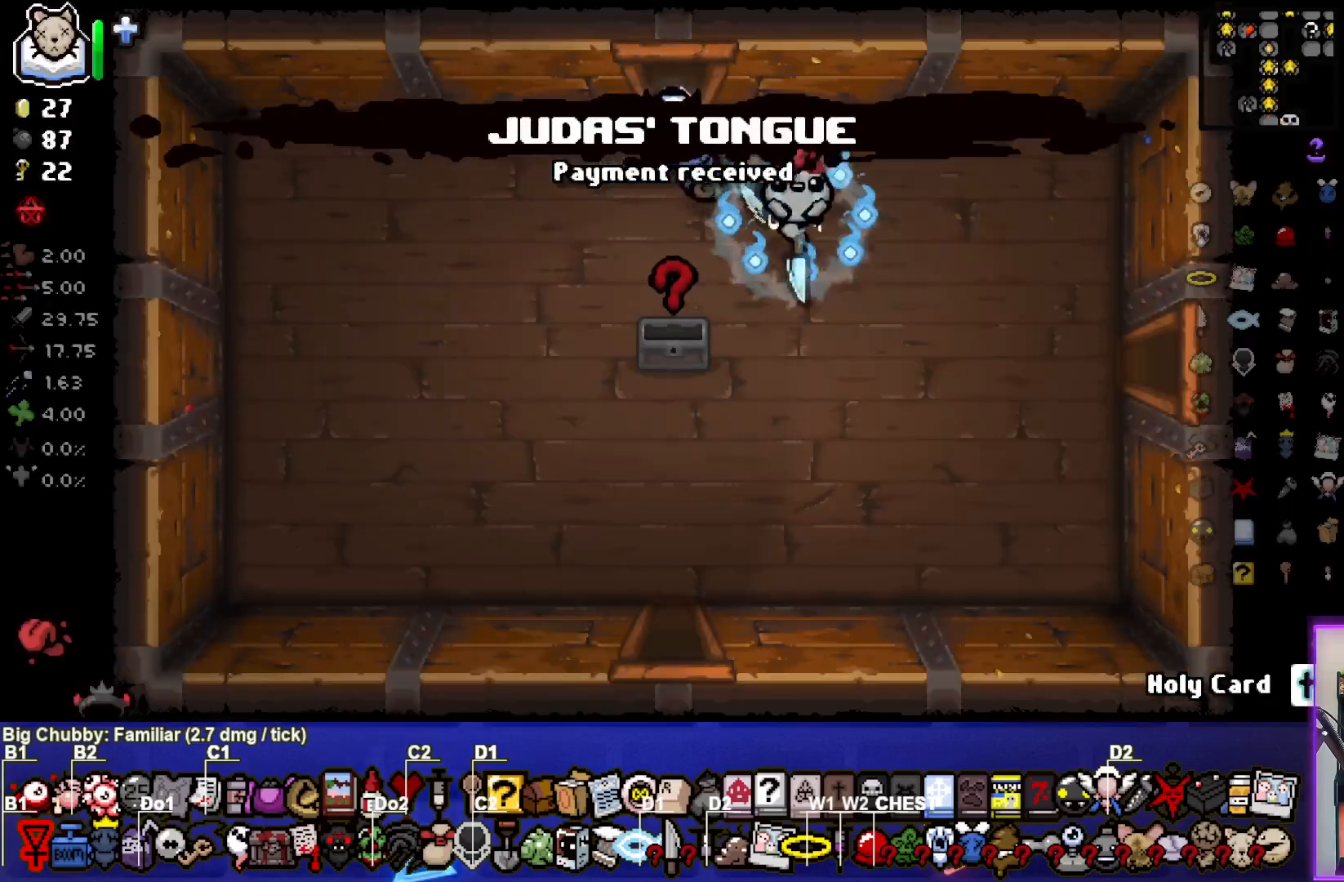
{"buttons": [], "left_stick": "center", "right_stick": "center", "events": [[117, "left_stick", "down-left"], [317, "left_stick", "center"]]}
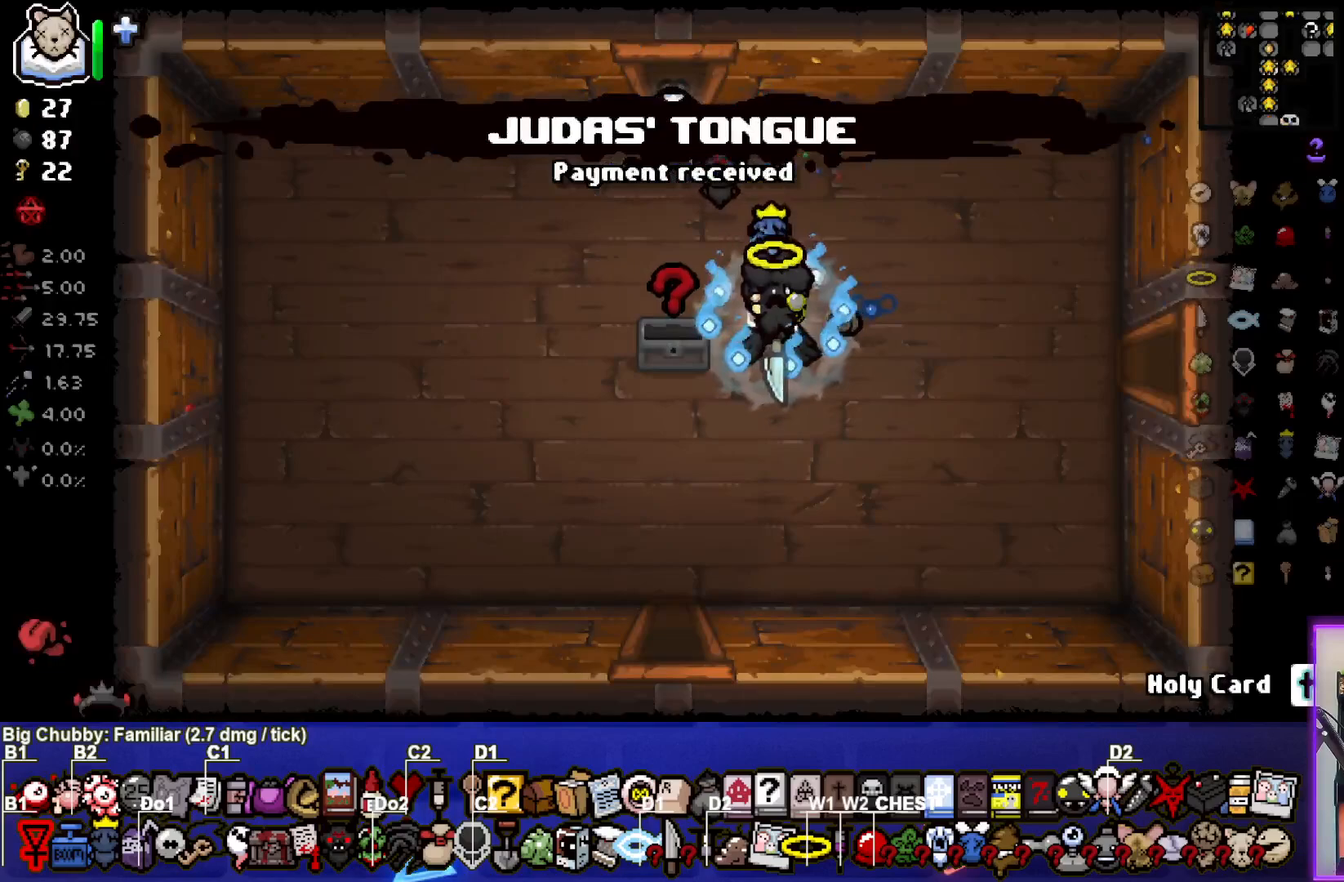
{"buttons": [], "left_stick": "center", "right_stick": "center", "events": []}
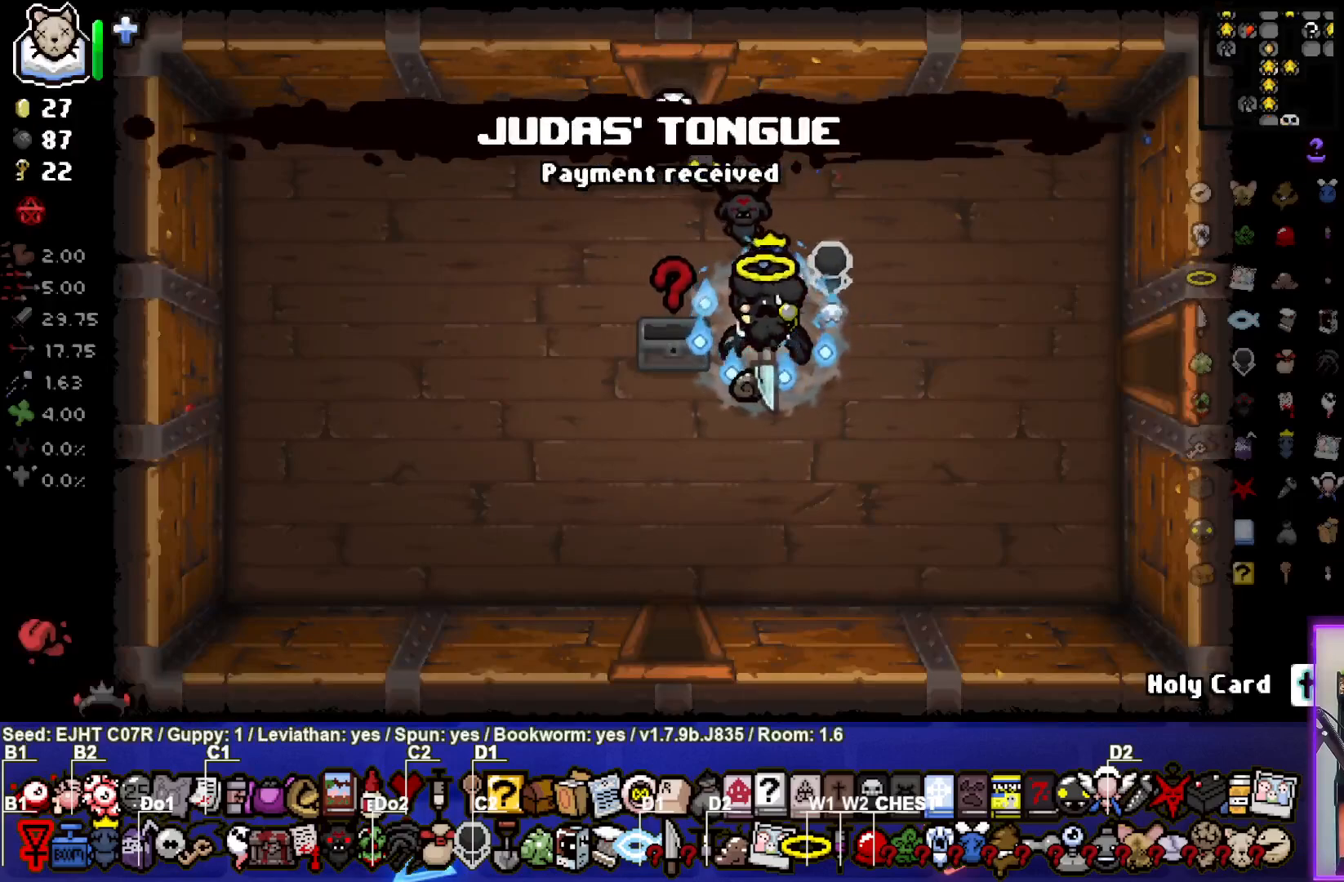
{"buttons": [], "left_stick": "center", "right_stick": "center", "events": []}
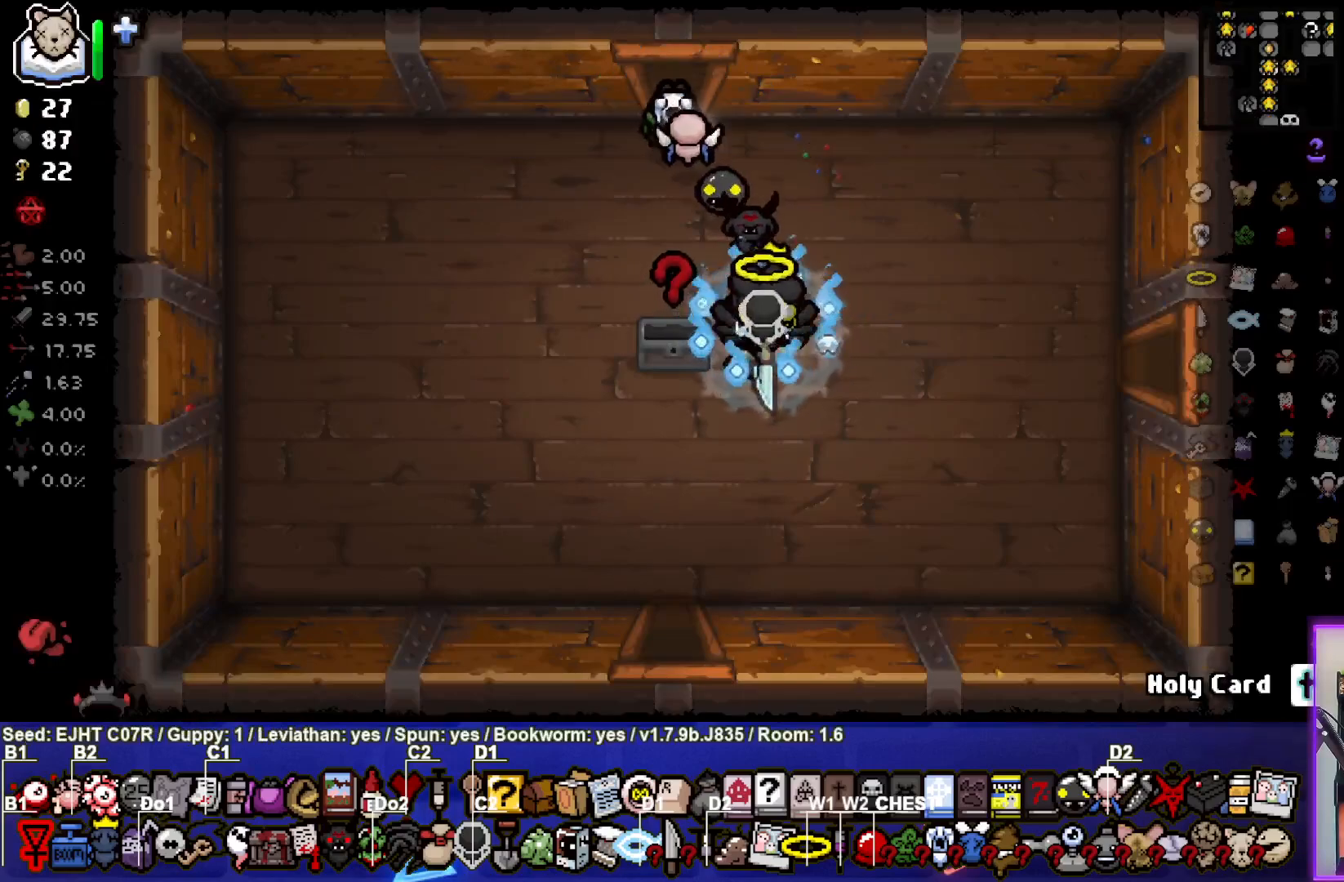
{"buttons": [], "left_stick": "center", "right_stick": "center", "events": []}
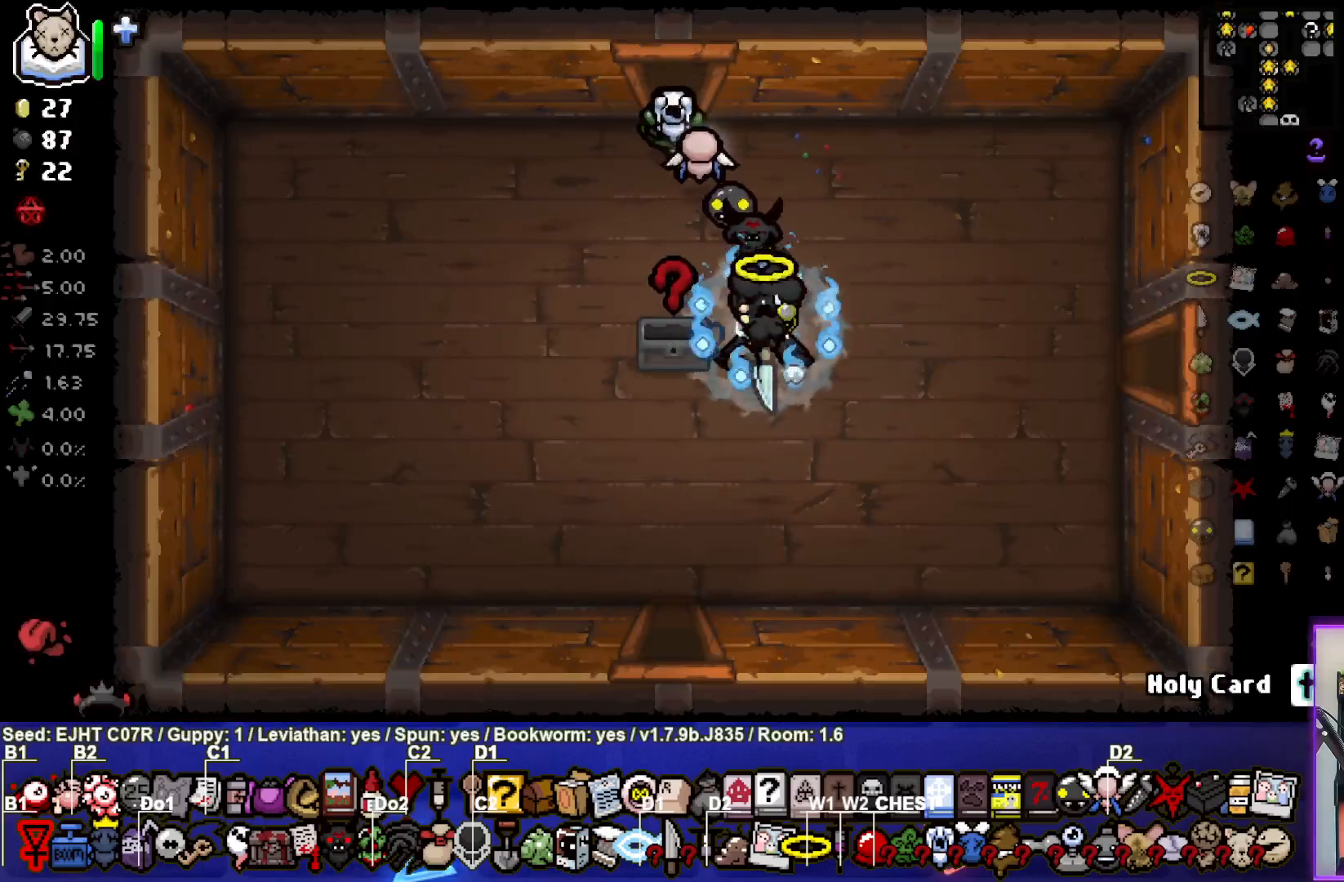
{"buttons": [], "left_stick": "center", "right_stick": "center", "events": []}
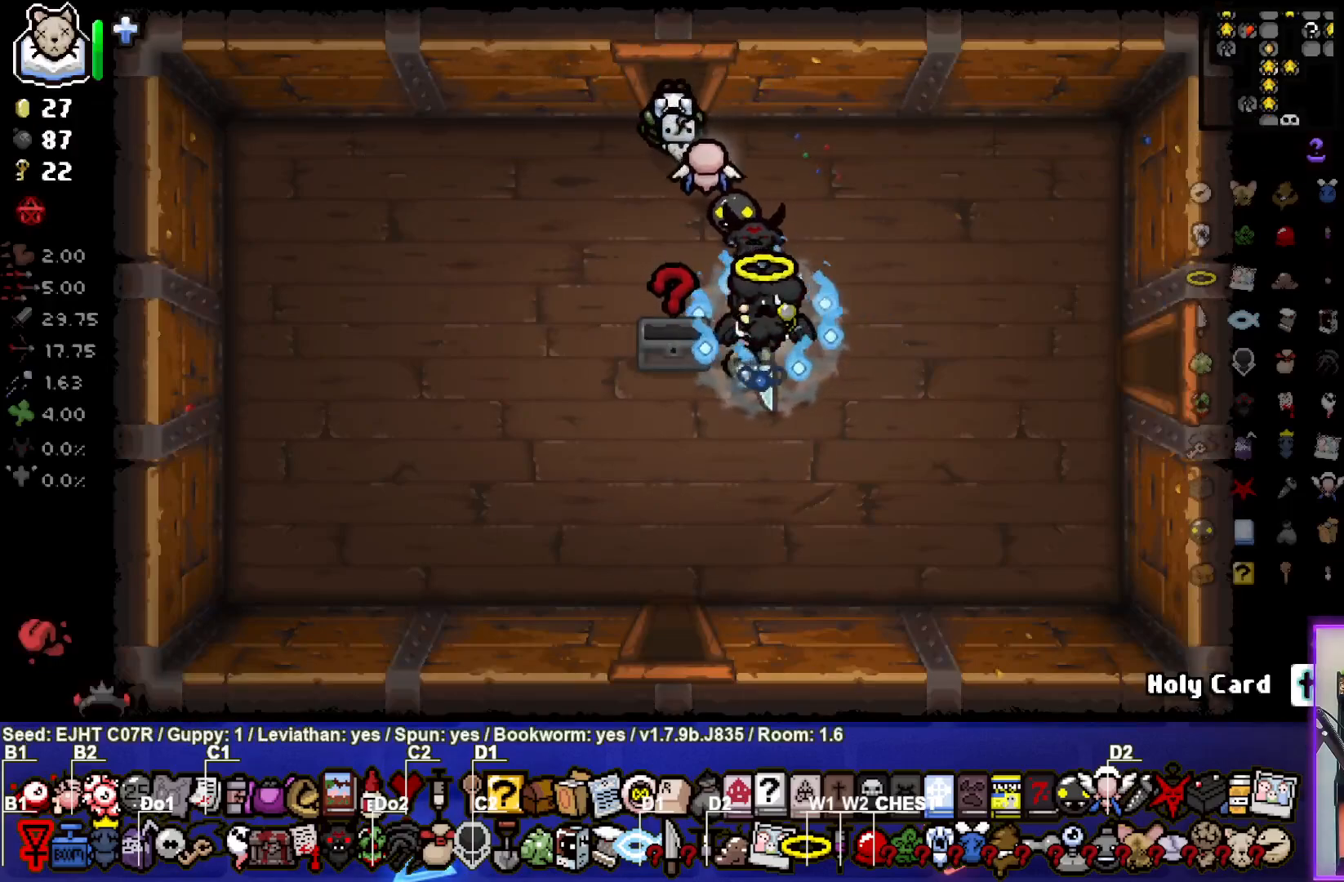
{"buttons": [], "left_stick": "center", "right_stick": "center", "events": []}
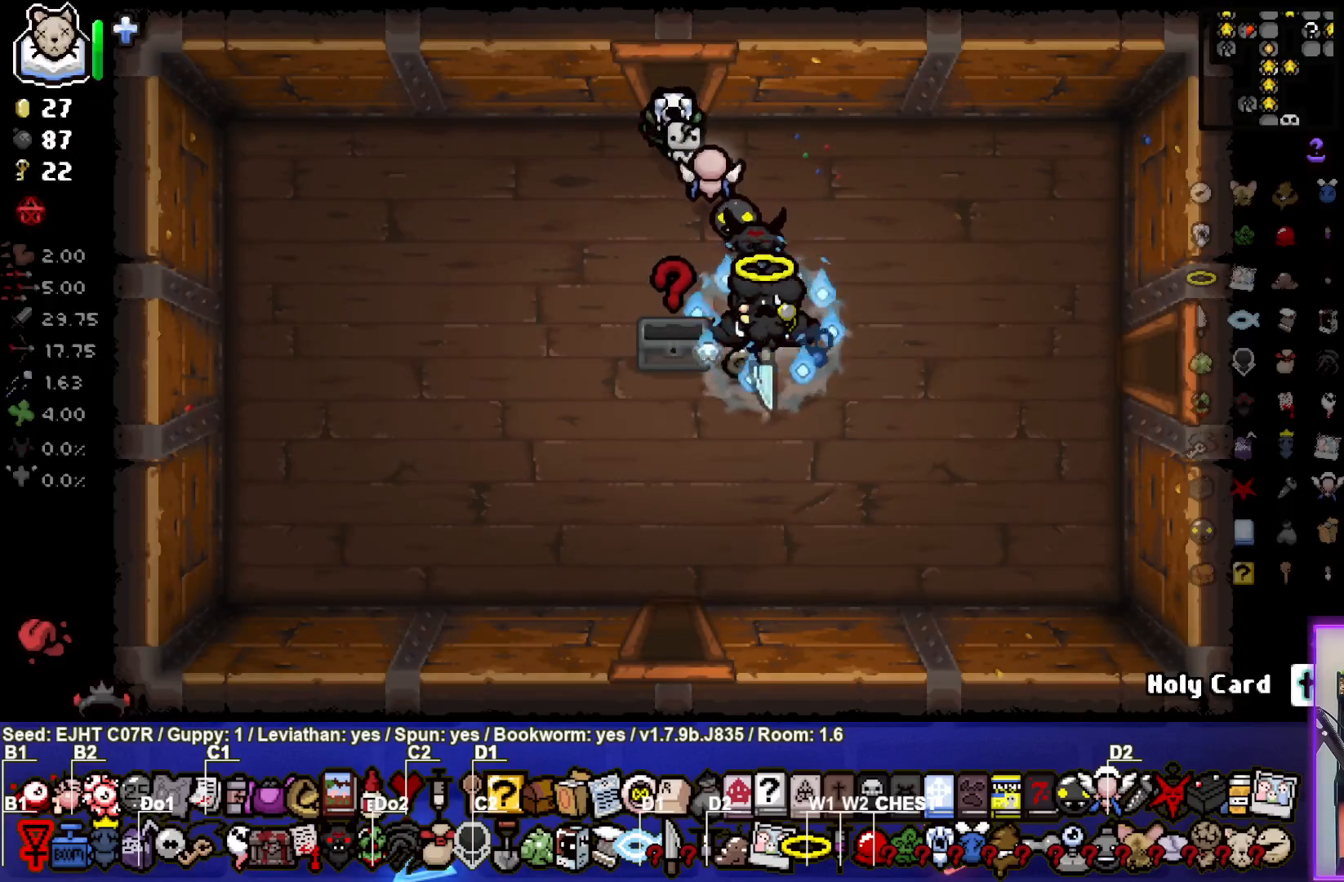
{"buttons": [], "left_stick": "center", "right_stick": "center", "events": []}
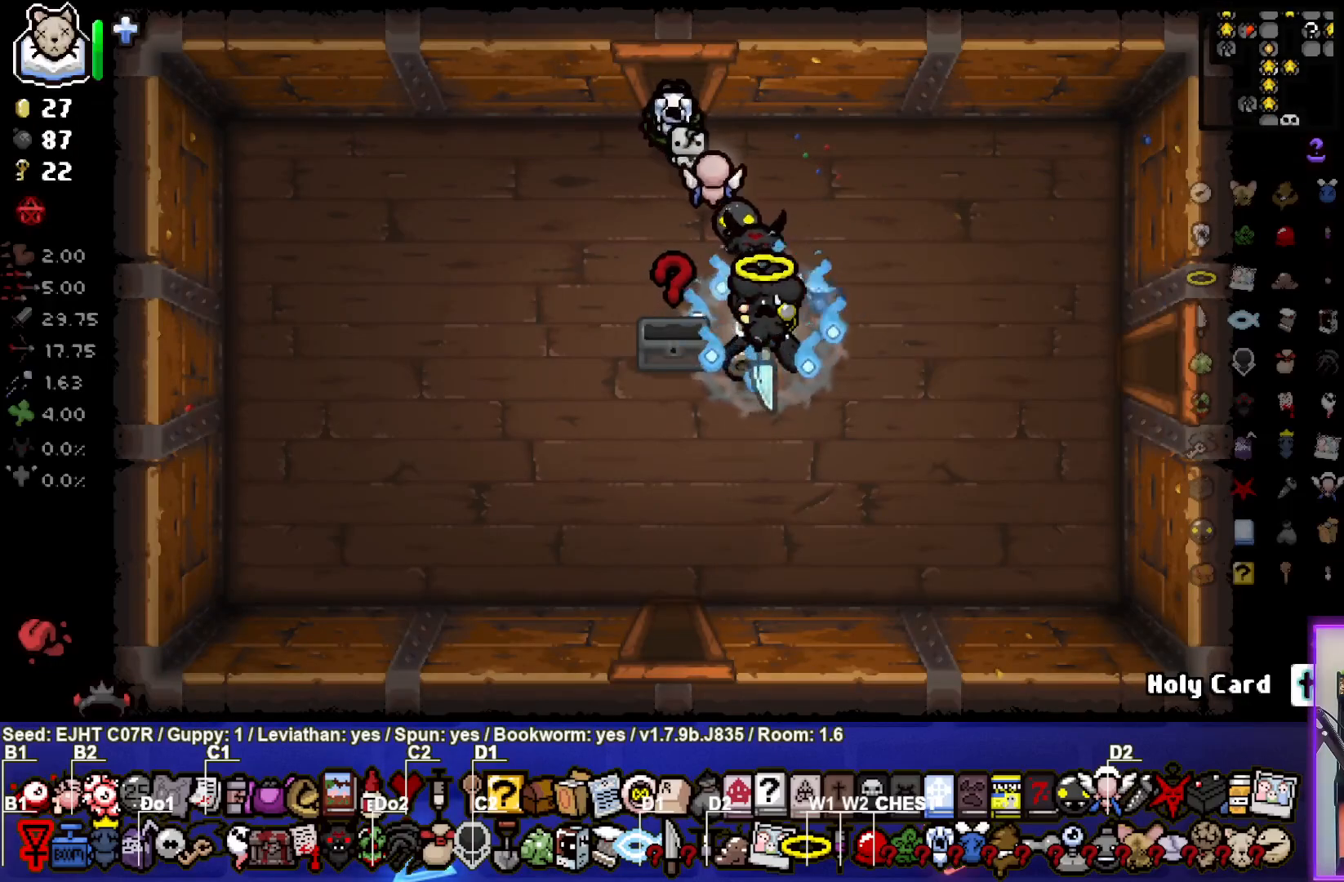
{"buttons": [], "left_stick": "center", "right_stick": "center", "events": []}
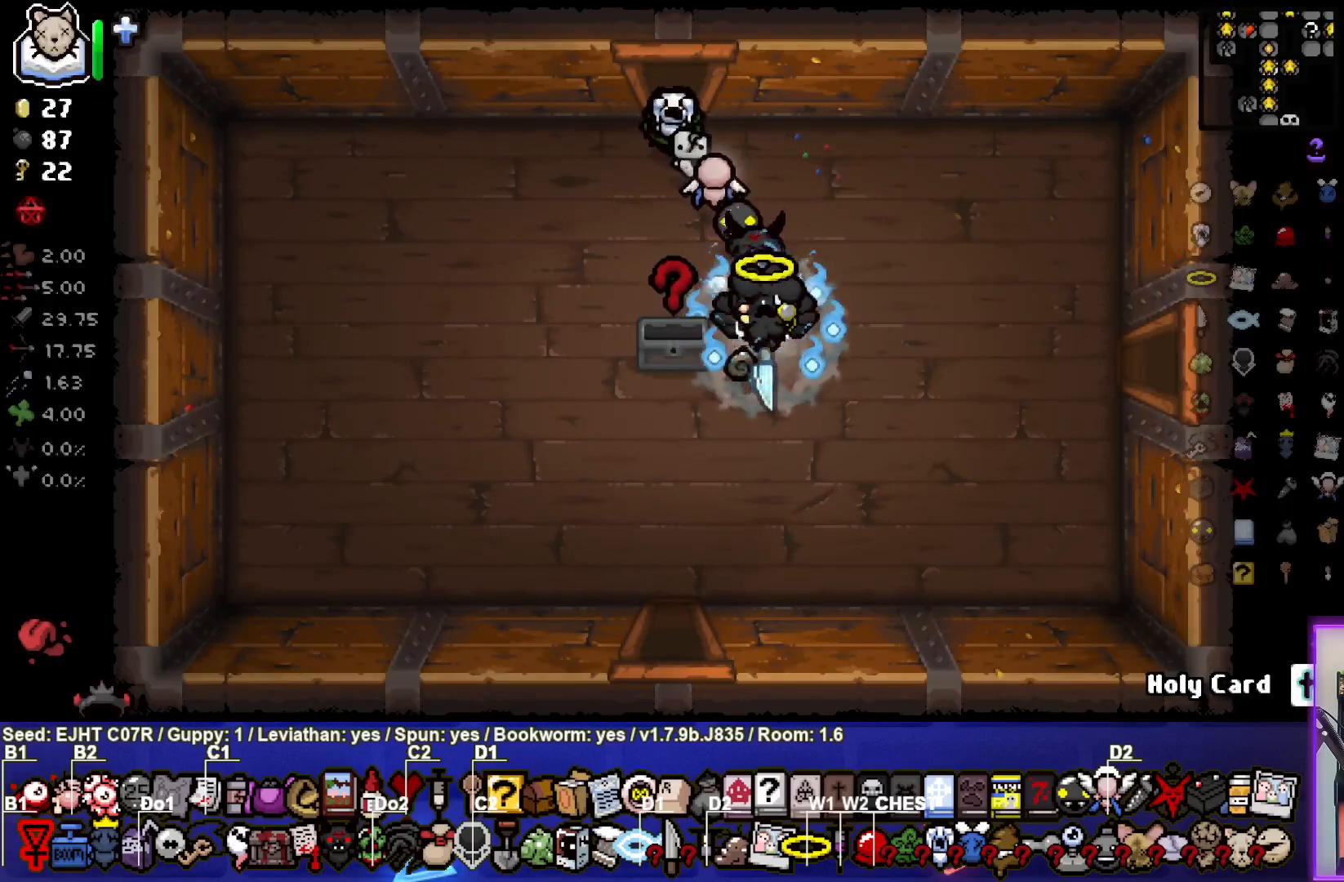
{"buttons": [], "left_stick": "center", "right_stick": "center", "events": []}
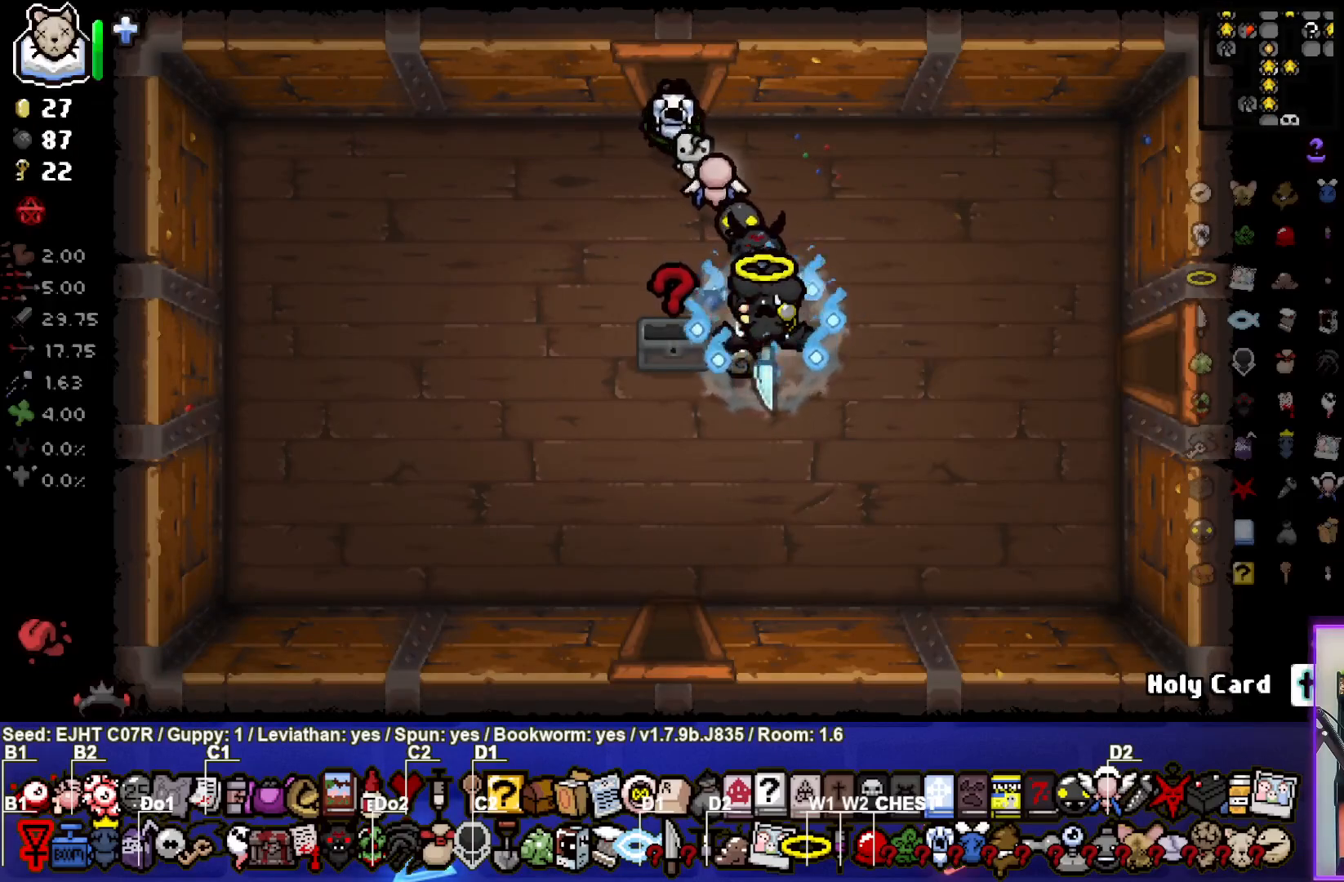
{"buttons": [], "left_stick": "center", "right_stick": "center", "events": [[250, "left_stick", "left"], [500, "left_stick", "center"]]}
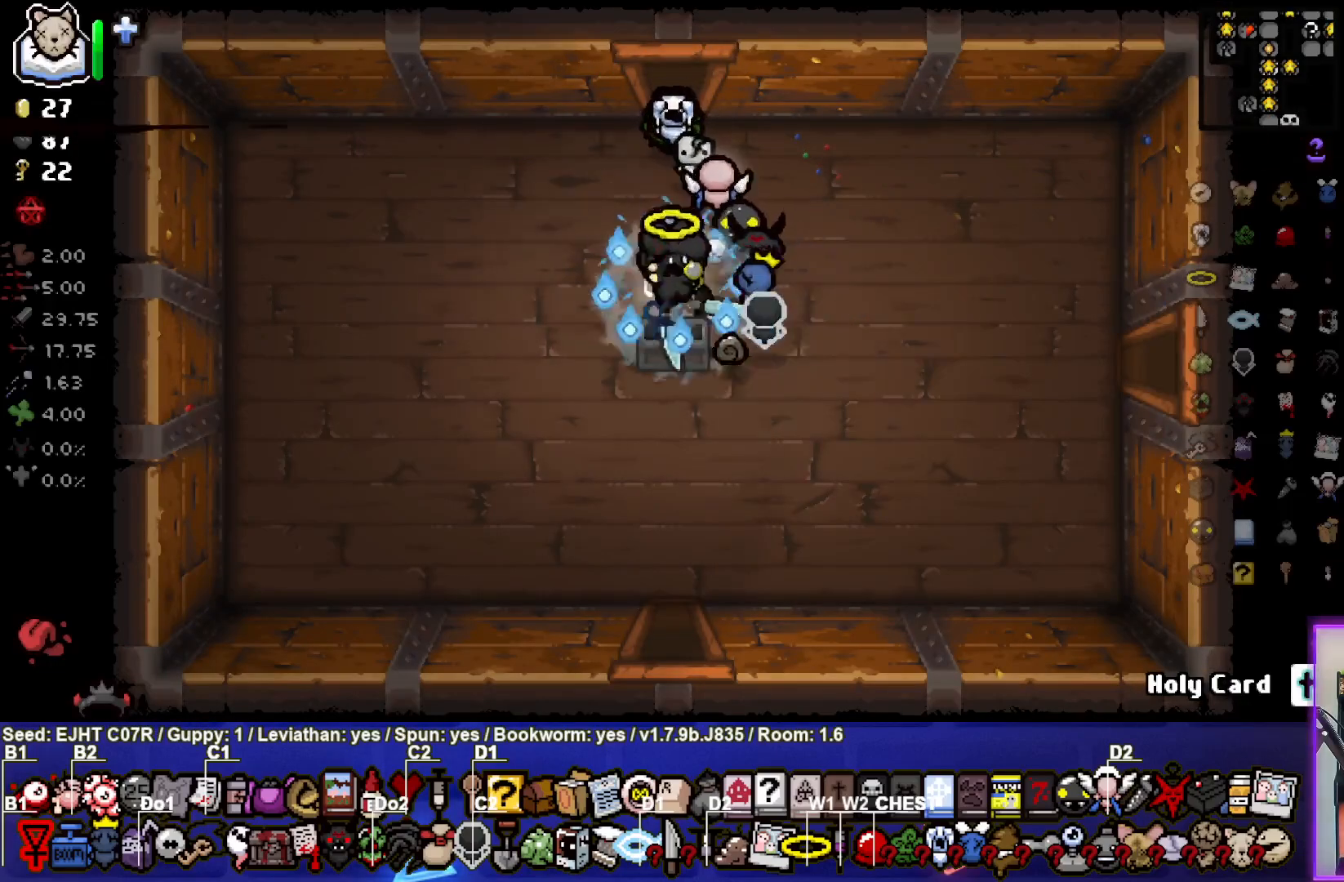
{"buttons": [], "left_stick": "right", "right_stick": "center", "events": [[100, "left_stick", "down-right"], [300, "left_stick", "right"]]}
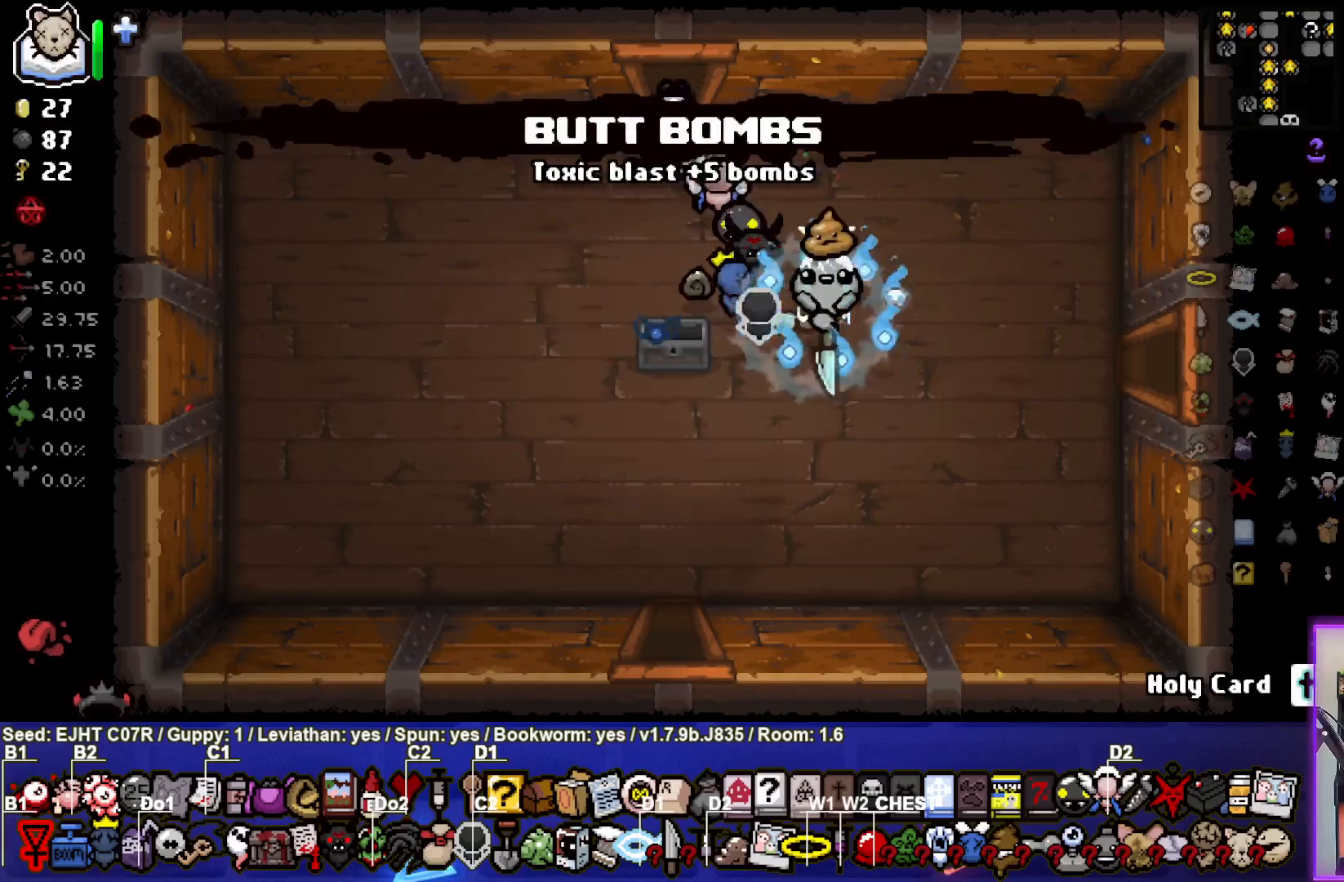
{"buttons": [], "left_stick": "right", "right_stick": "center", "events": []}
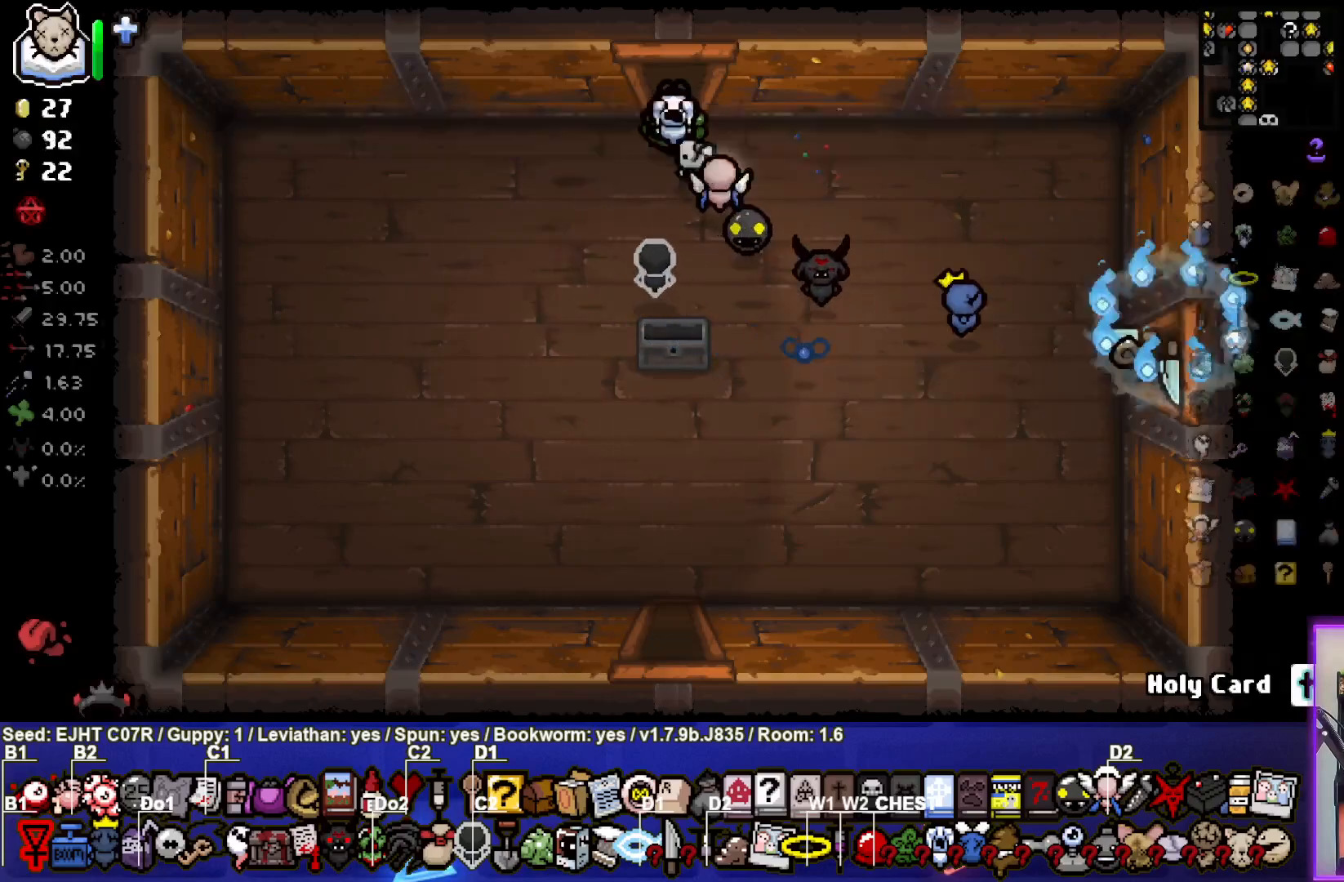
{"buttons": [], "left_stick": "right", "right_stick": "center", "events": [[67, "left_stick", "center"], [400, "left_stick", "right"]]}
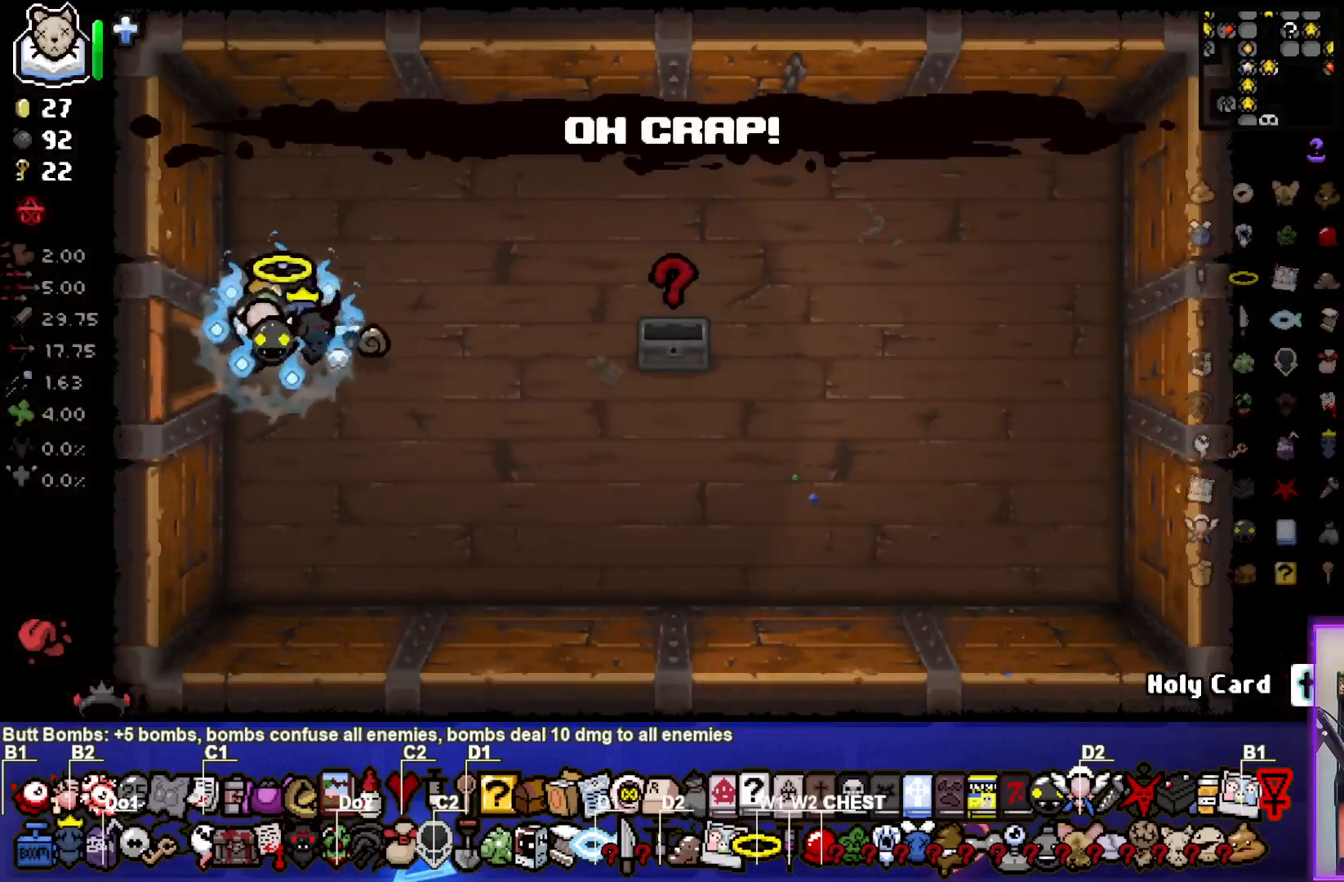
{"buttons": [], "left_stick": "center", "right_stick": "center", "events": [[467, "left_stick", "center"]]}